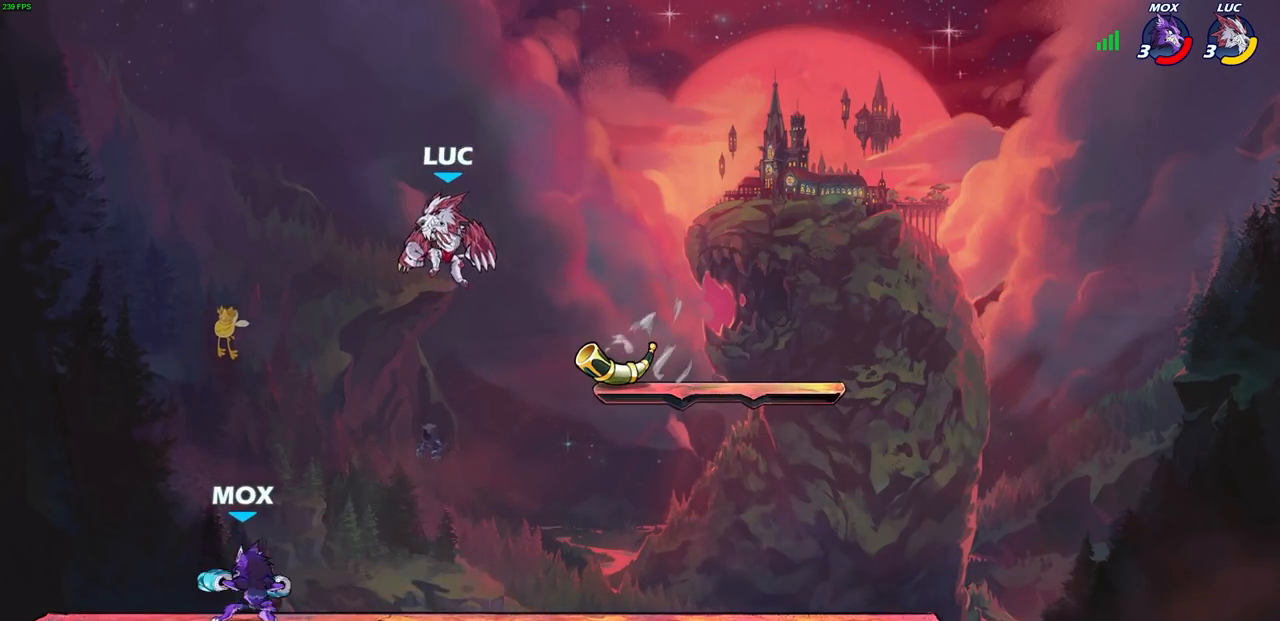
Gameplay with a controller (PlayStation layout); each line is a JSON object with the inputs held at the frame after it. "events" lists button and stick changes between this image and that frame as [ms after this image, input, new state], when the widget could be followed in between.
{"buttons": [], "left_stick": "center", "right_stick": "center", "events": [[67, "left_stick", "center"], [183, "CROSS", "down"], [200, "left_stick", "right"], [317, "CROSS", "up"], [450, "left_stick", "center"]]}
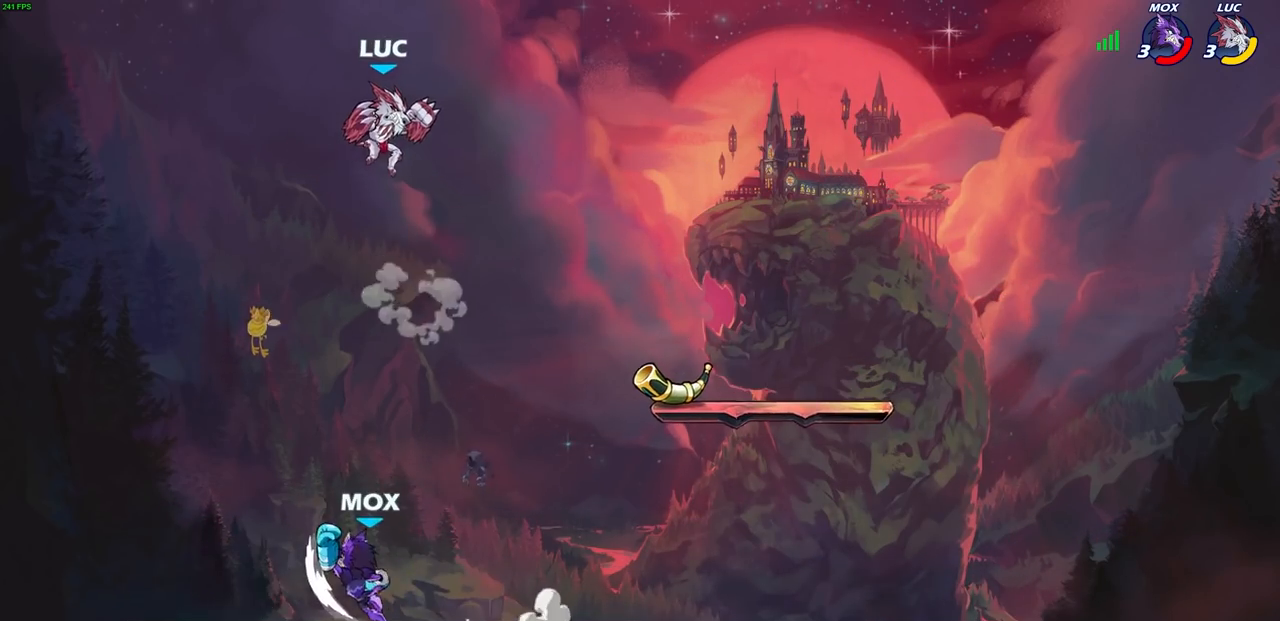
{"buttons": [], "left_stick": "center", "right_stick": "center", "events": [[267, "left_stick", "down"], [283, "R1", "down"], [350, "R1", "up"], [433, "left_stick", "center"]]}
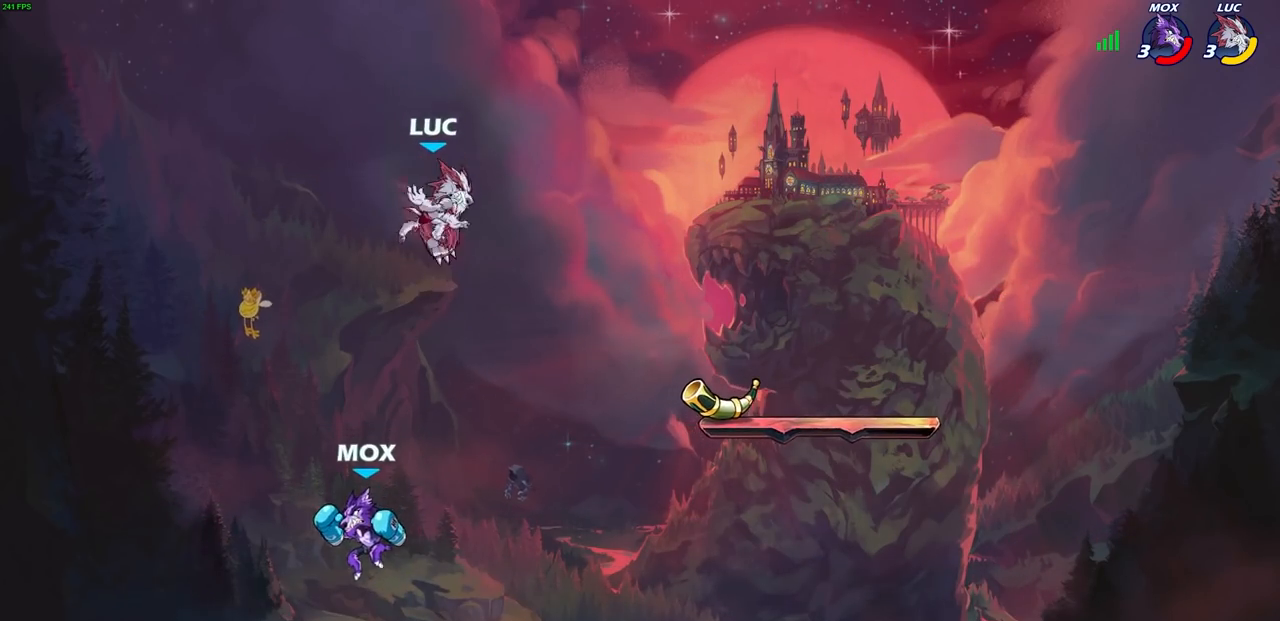
{"buttons": ["CROSS"], "left_stick": "right", "right_stick": "center", "events": [[267, "left_stick", "right"], [367, "R1", "down"], [450, "R1", "up"], [467, "CROSS", "down"]]}
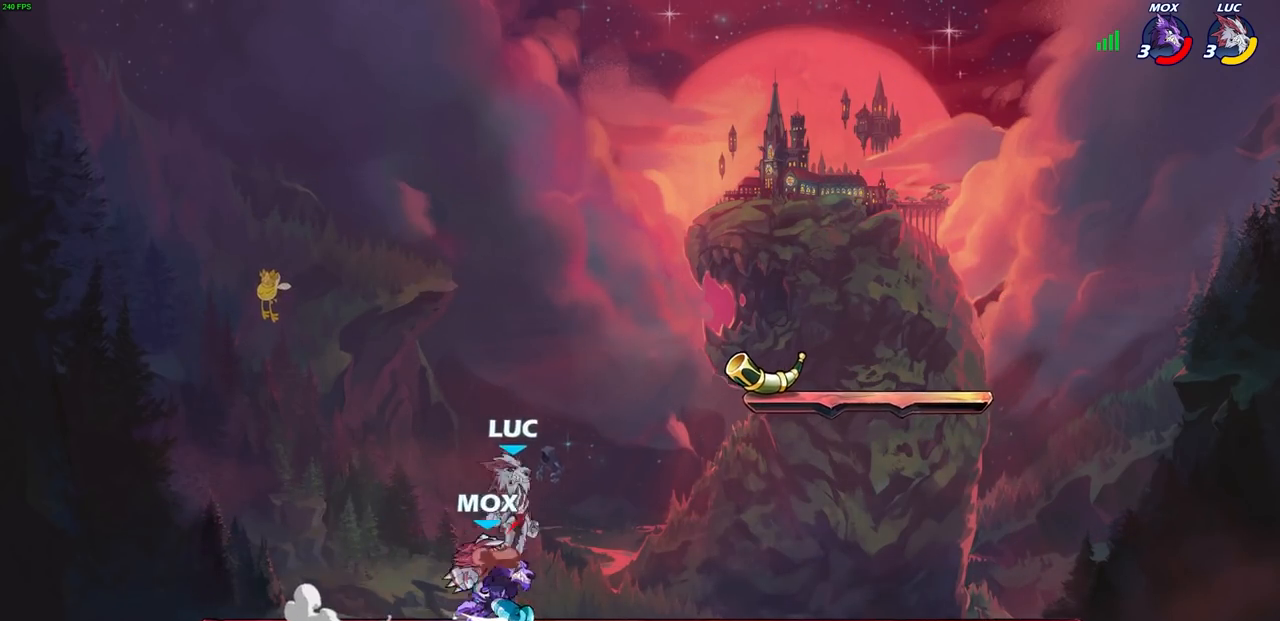
{"buttons": ["R1", "R2"], "left_stick": "down-left", "right_stick": "center", "events": [[117, "CROSS", "up"], [167, "left_stick", "up-left"], [317, "left_stick", "down-left"], [417, "R2", "down"], [467, "R1", "down"]]}
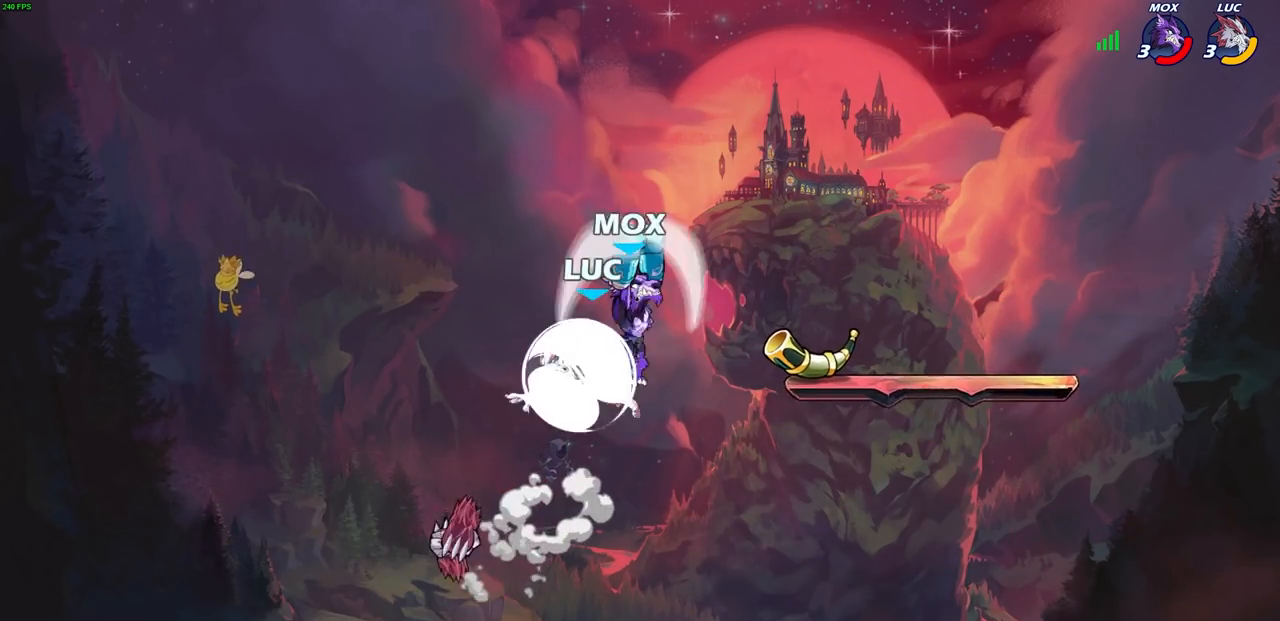
{"buttons": ["R1", "R2"], "left_stick": "up-right", "right_stick": "center", "events": [[183, "R1", "up"], [183, "R2", "up"], [300, "left_stick", "down-right"], [333, "R1", "down"], [367, "left_stick", "right"], [417, "R1", "up"], [483, "R1", "down"], [483, "R2", "down"], [500, "left_stick", "up-right"]]}
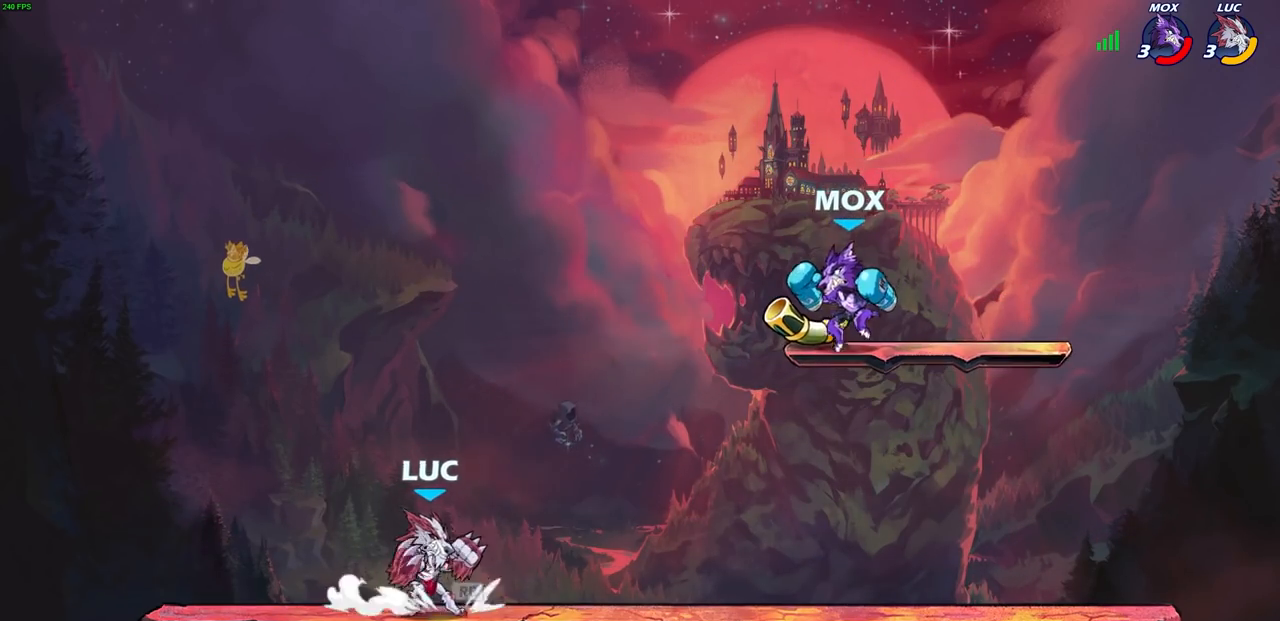
{"buttons": [], "left_stick": "center", "right_stick": "center", "events": [[67, "CIRCLE", "down"], [100, "R1", "up"], [117, "R2", "up"], [117, "left_stick", "center"], [133, "CIRCLE", "up"]]}
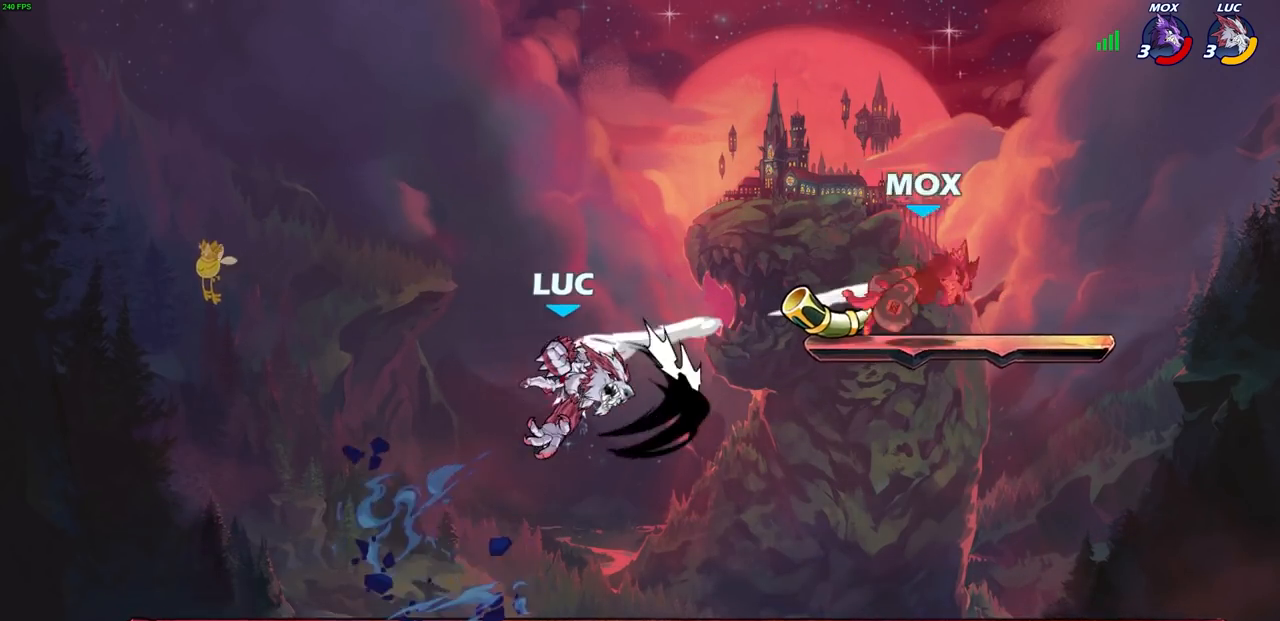
{"buttons": ["CROSS"], "left_stick": "right", "right_stick": "center", "events": [[417, "CROSS", "down"], [500, "left_stick", "right"]]}
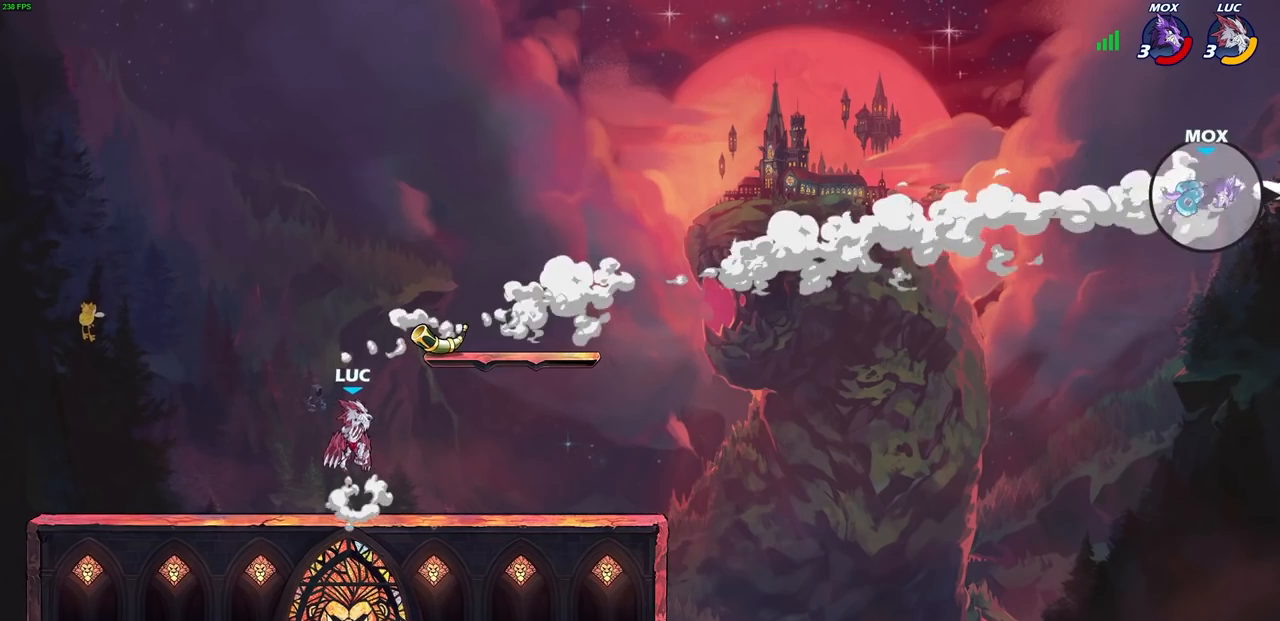
{"buttons": ["CIRCLE"], "left_stick": "up-left", "right_stick": "center", "events": [[67, "CROSS", "up"], [300, "CROSS", "down"], [383, "left_stick", "up-left"], [433, "CIRCLE", "down"], [433, "CROSS", "up"]]}
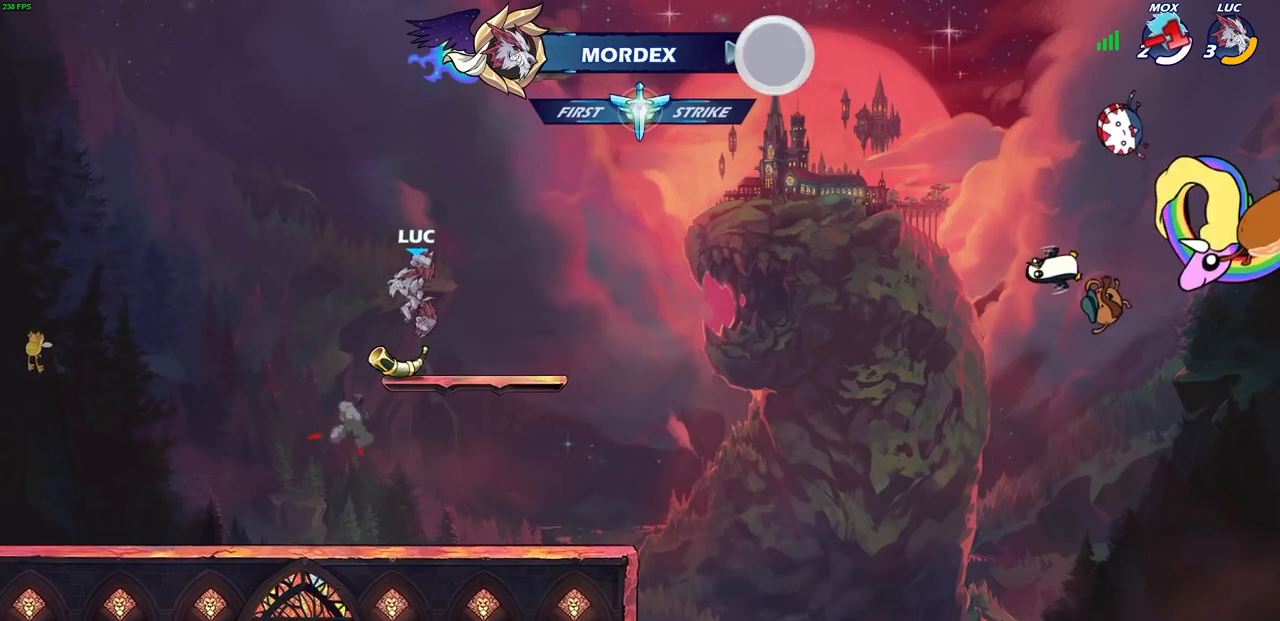
{"buttons": [], "left_stick": "center", "right_stick": "center", "events": [[33, "left_stick", "center"], [83, "CIRCLE", "up"]]}
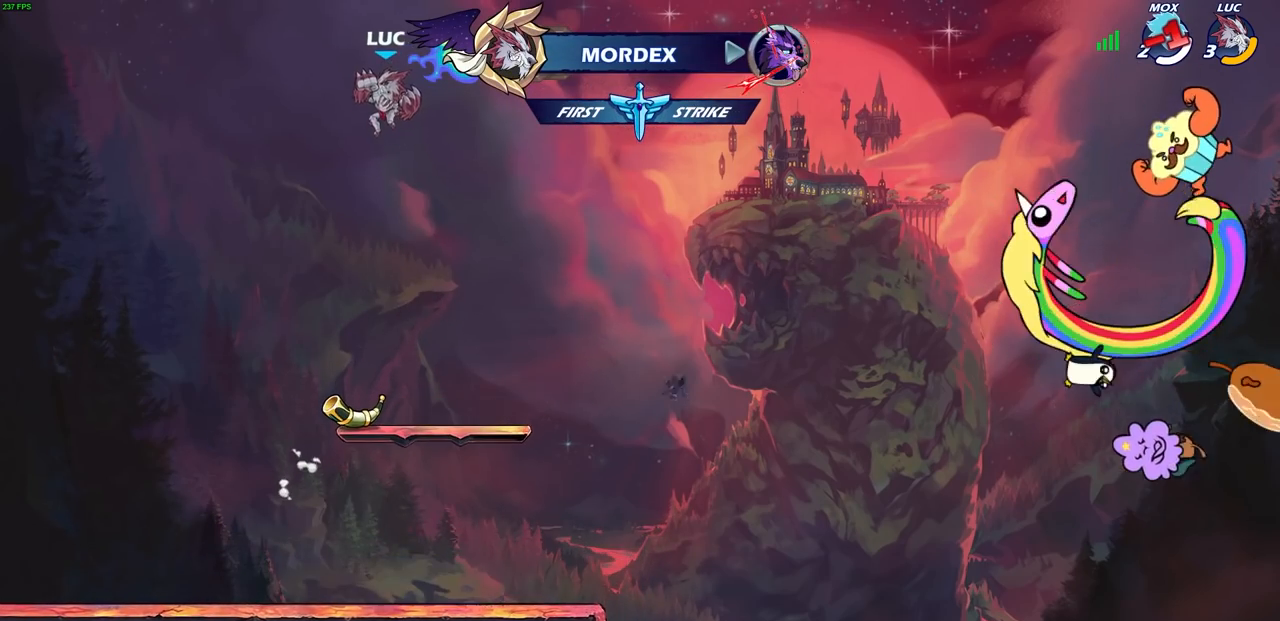
{"buttons": [], "left_stick": "center", "right_stick": "center", "events": [[17, "left_stick", "up"], [83, "R1", "down"], [167, "R1", "up"], [283, "R1", "down"], [350, "R1", "up"], [367, "left_stick", "center"]]}
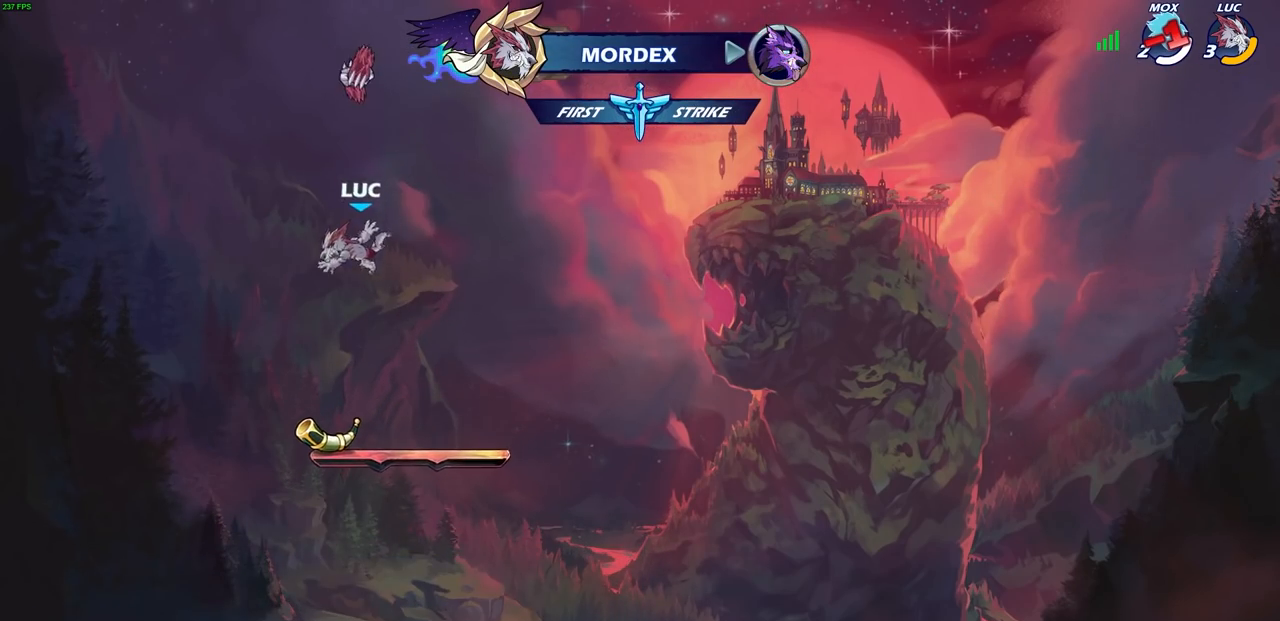
{"buttons": ["CROSS"], "left_stick": "center", "right_stick": "center", "events": [[300, "R1", "down"], [383, "CROSS", "down"], [467, "R1", "up"]]}
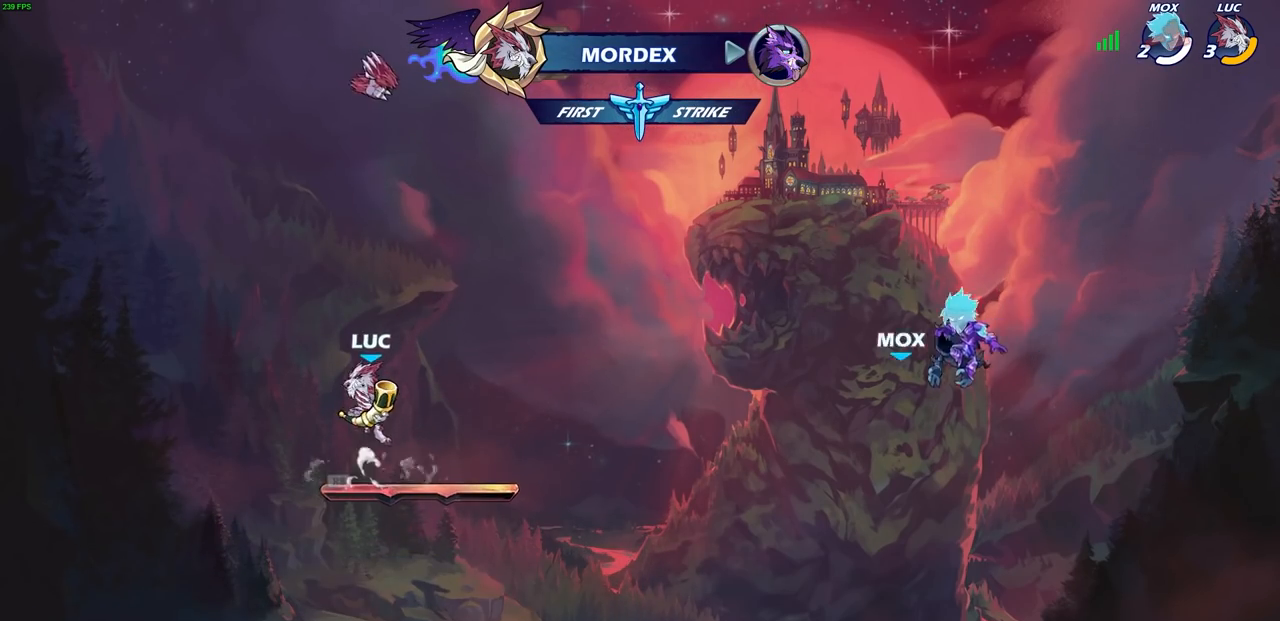
{"buttons": ["CROSS", "R1"], "left_stick": "center", "right_stick": "center", "events": [[17, "CROSS", "up"], [100, "CROSS", "down"], [267, "CROSS", "up"], [333, "CROSS", "down"], [383, "R1", "down"]]}
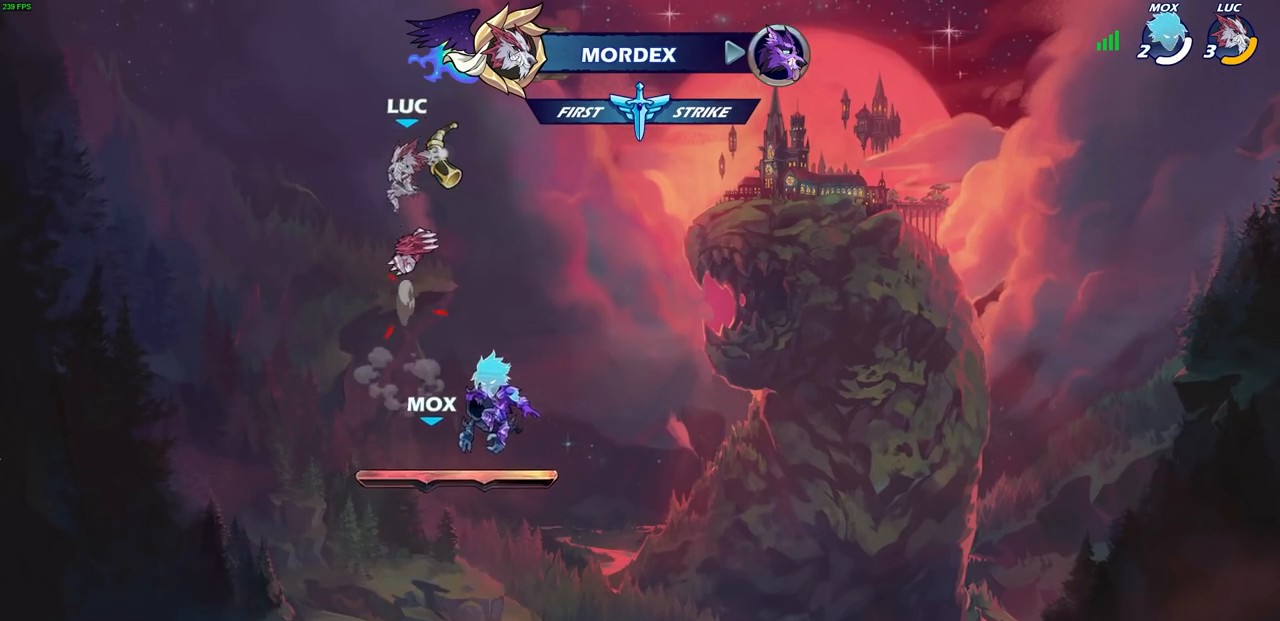
{"buttons": [], "left_stick": "center", "right_stick": "center", "events": [[17, "CROSS", "up"], [50, "R1", "up"]]}
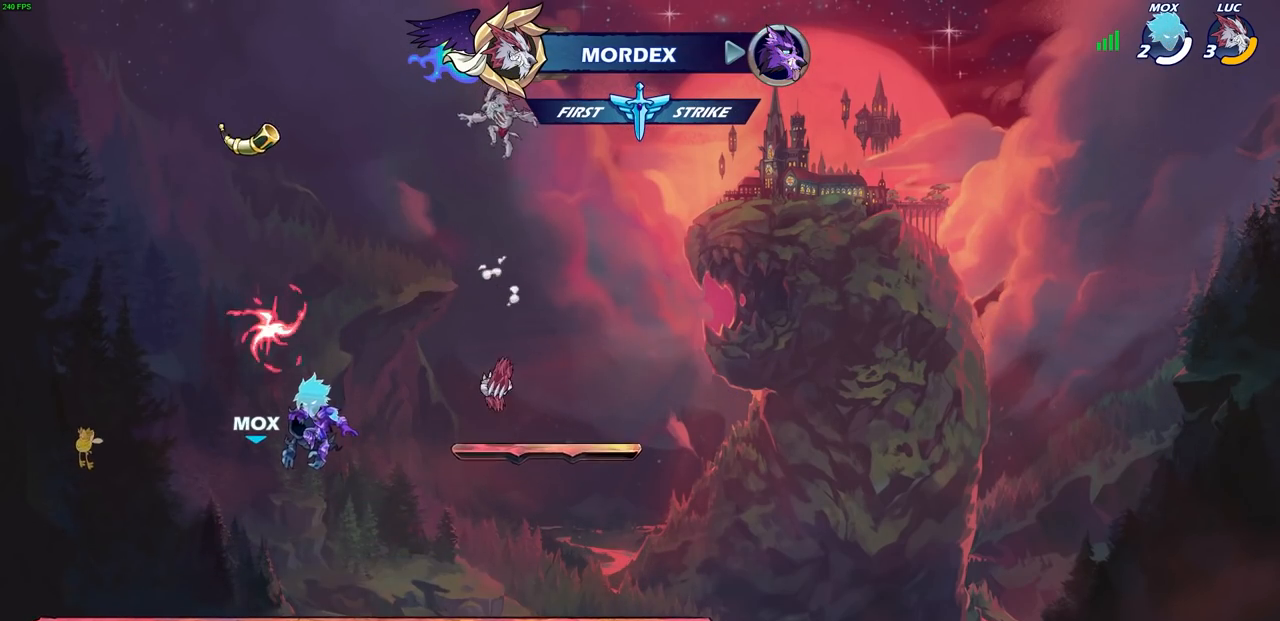
{"buttons": [], "left_stick": "left", "right_stick": "center", "events": [[83, "left_stick", "down"], [200, "left_stick", "down-left"], [400, "left_stick", "left"]]}
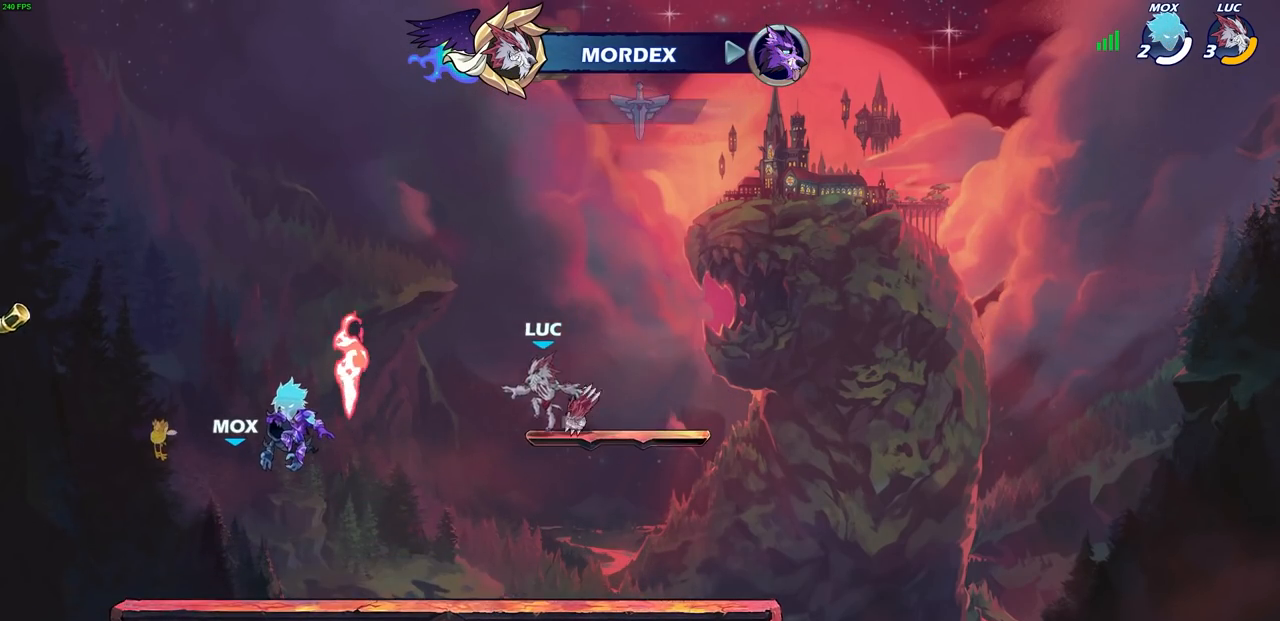
{"buttons": [], "left_stick": "center", "right_stick": "center", "events": [[17, "R1", "down"], [150, "R1", "up"], [200, "left_stick", "up-left"], [317, "R1", "down"], [383, "R1", "up"], [467, "left_stick", "center"]]}
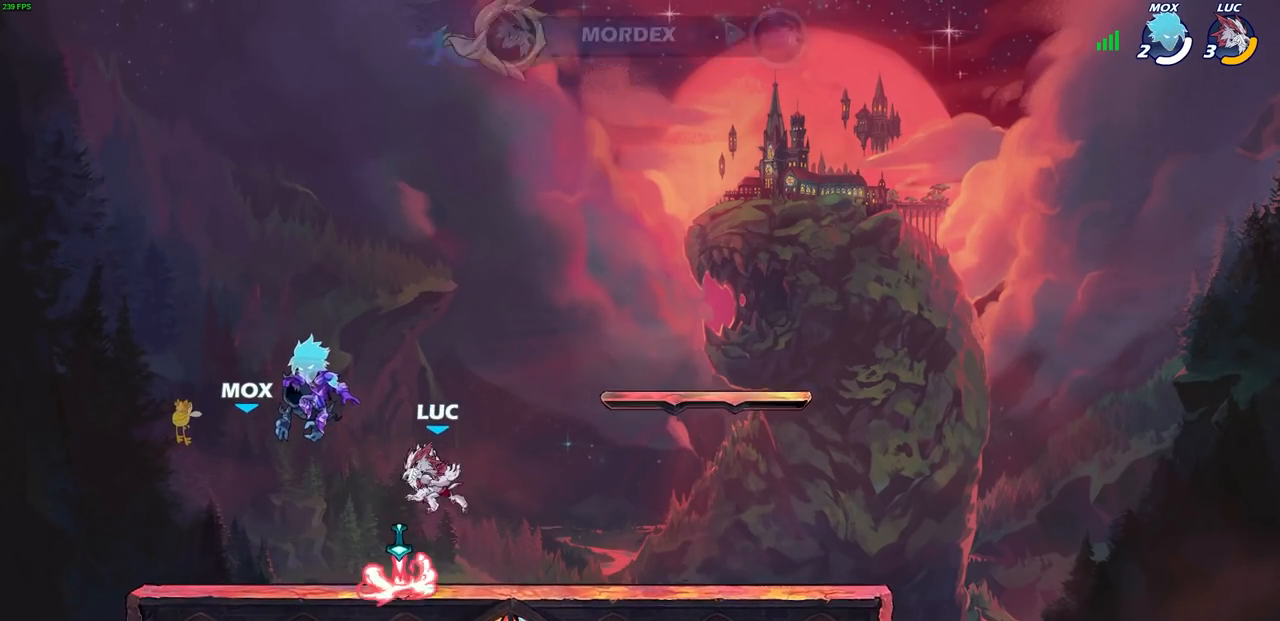
{"buttons": [], "left_stick": "center", "right_stick": "center", "events": [[283, "R1", "down"], [417, "R1", "up"]]}
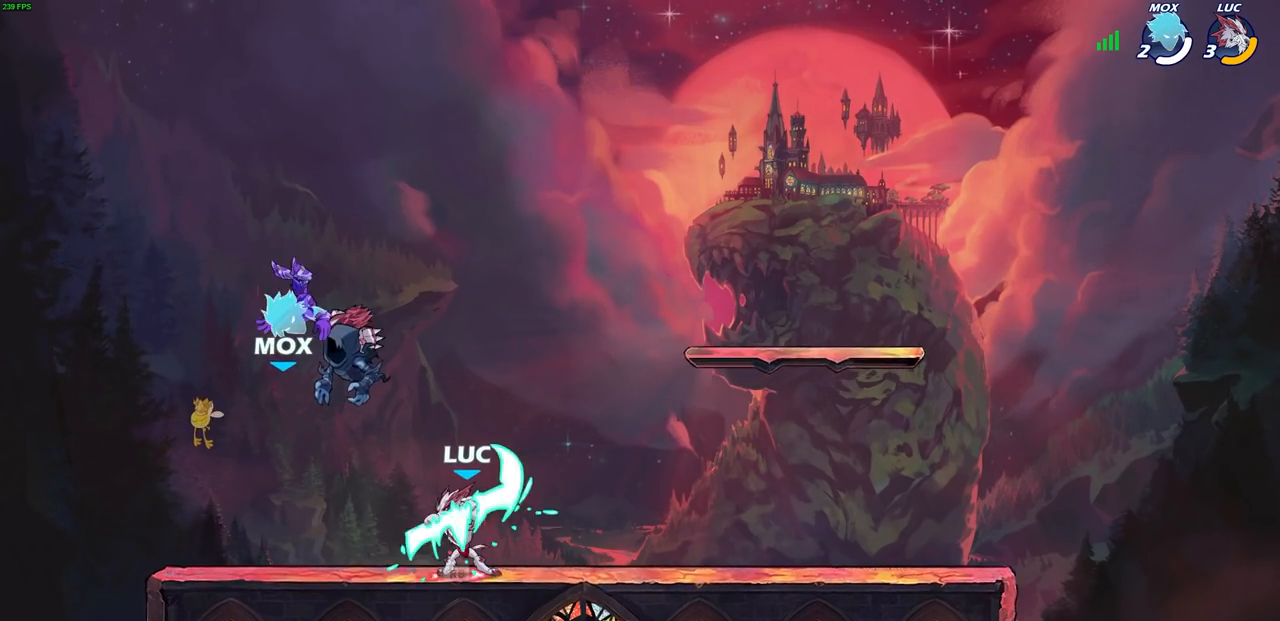
{"buttons": [], "left_stick": "center", "right_stick": "center", "events": []}
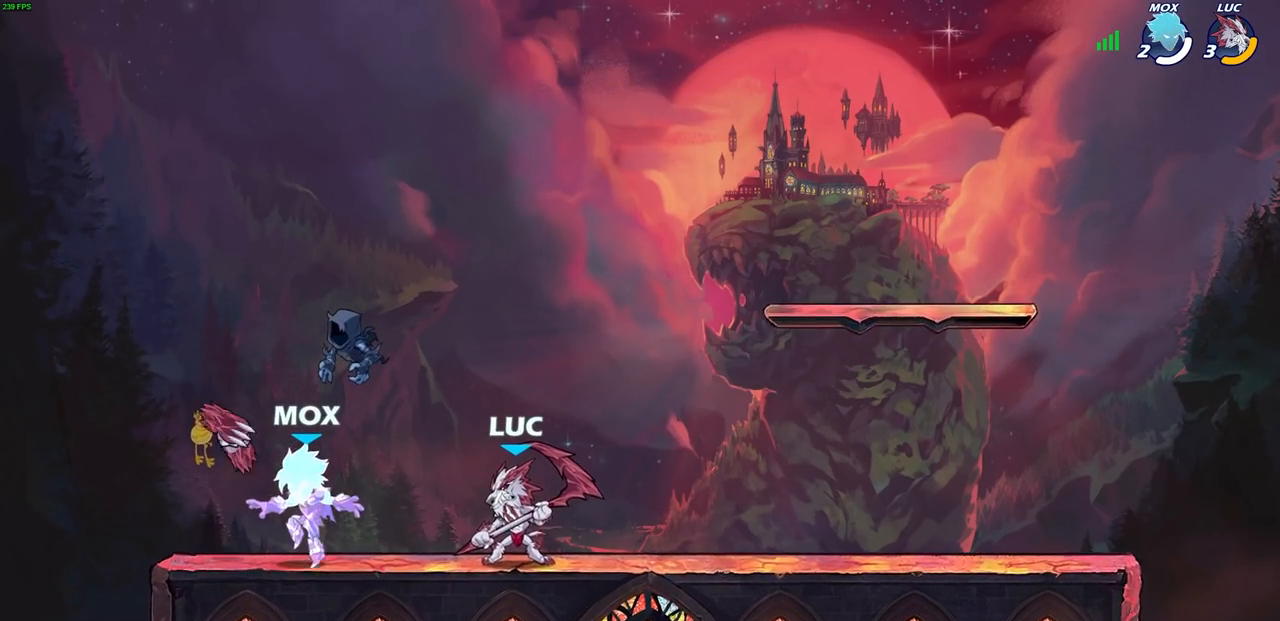
{"buttons": [], "left_stick": "down-left", "right_stick": "center", "events": [[33, "CROSS", "down"], [133, "left_stick", "left"], [200, "CROSS", "up"], [400, "left_stick", "down-left"]]}
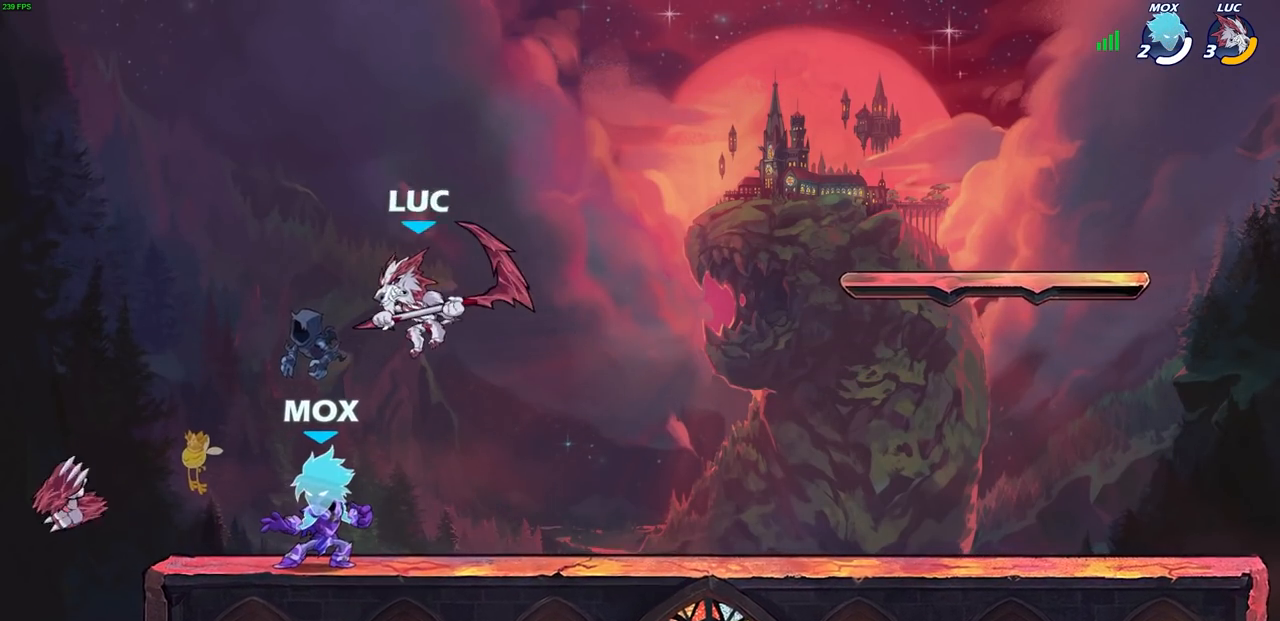
{"buttons": [], "left_stick": "up-right", "right_stick": "center", "events": [[300, "left_stick", "up-left"], [317, "CROSS", "down"], [350, "left_stick", "up-right"], [500, "CROSS", "up"]]}
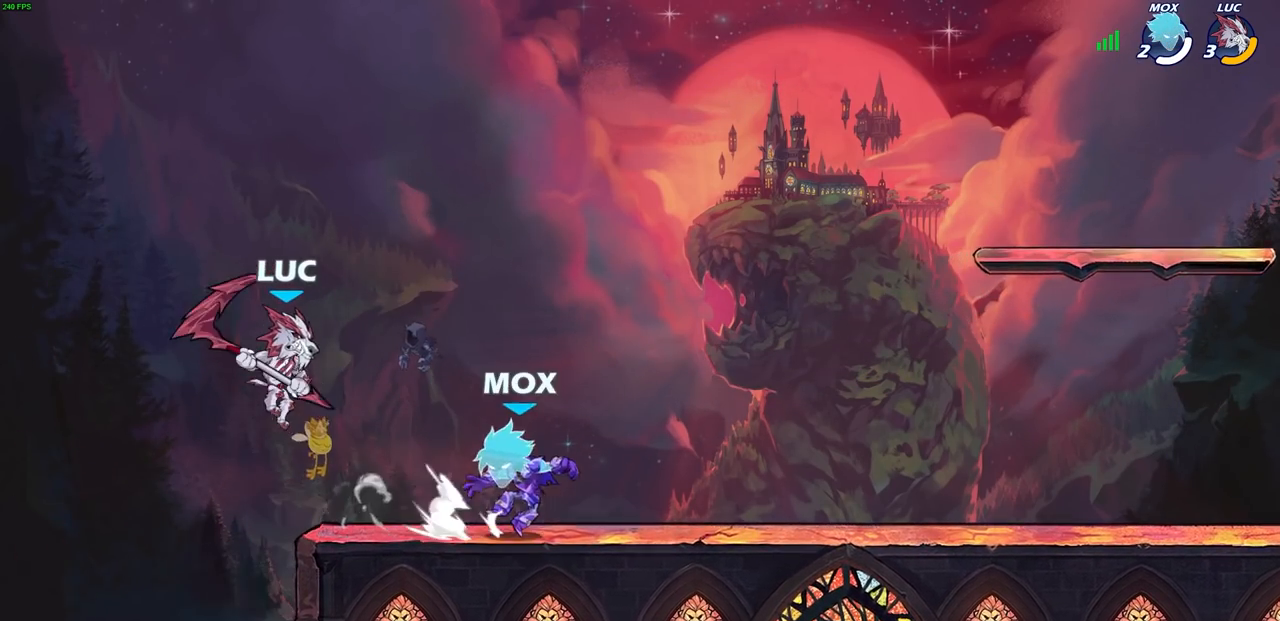
{"buttons": [], "left_stick": "down-right", "right_stick": "center", "events": [[333, "left_stick", "down-right"]]}
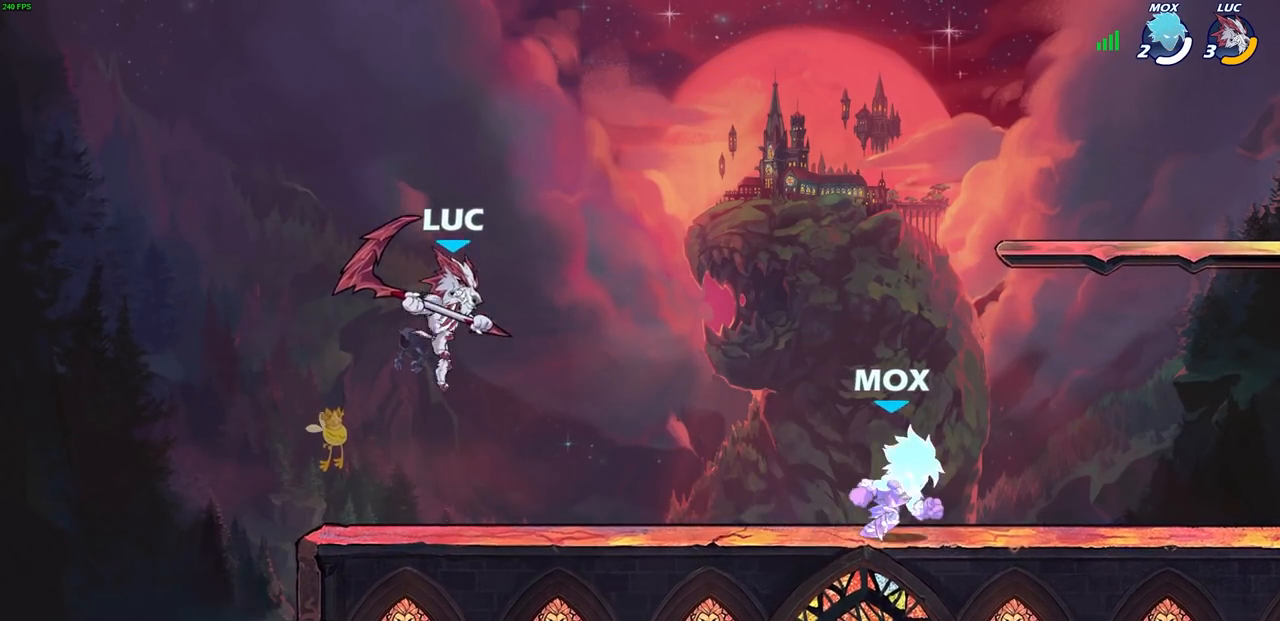
{"buttons": [], "left_stick": "left", "right_stick": "center", "events": [[417, "left_stick", "down-left"], [467, "left_stick", "left"]]}
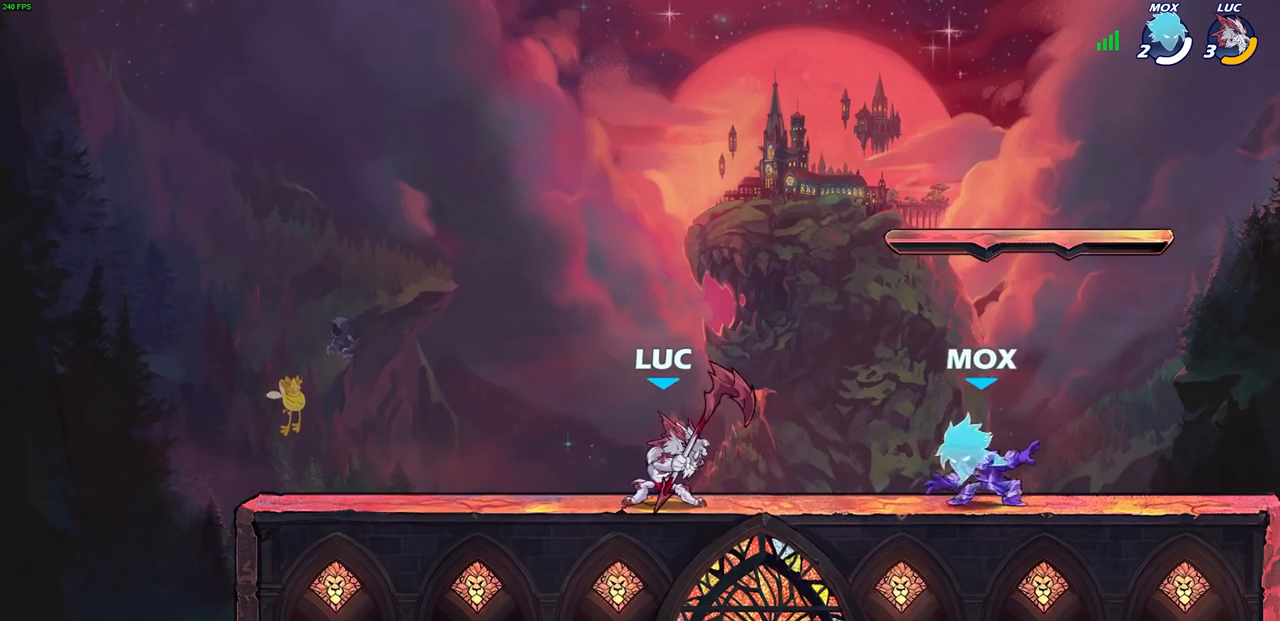
{"buttons": [], "left_stick": "up-right", "right_stick": "center", "events": [[83, "left_stick", "up-left"], [467, "left_stick", "up-right"]]}
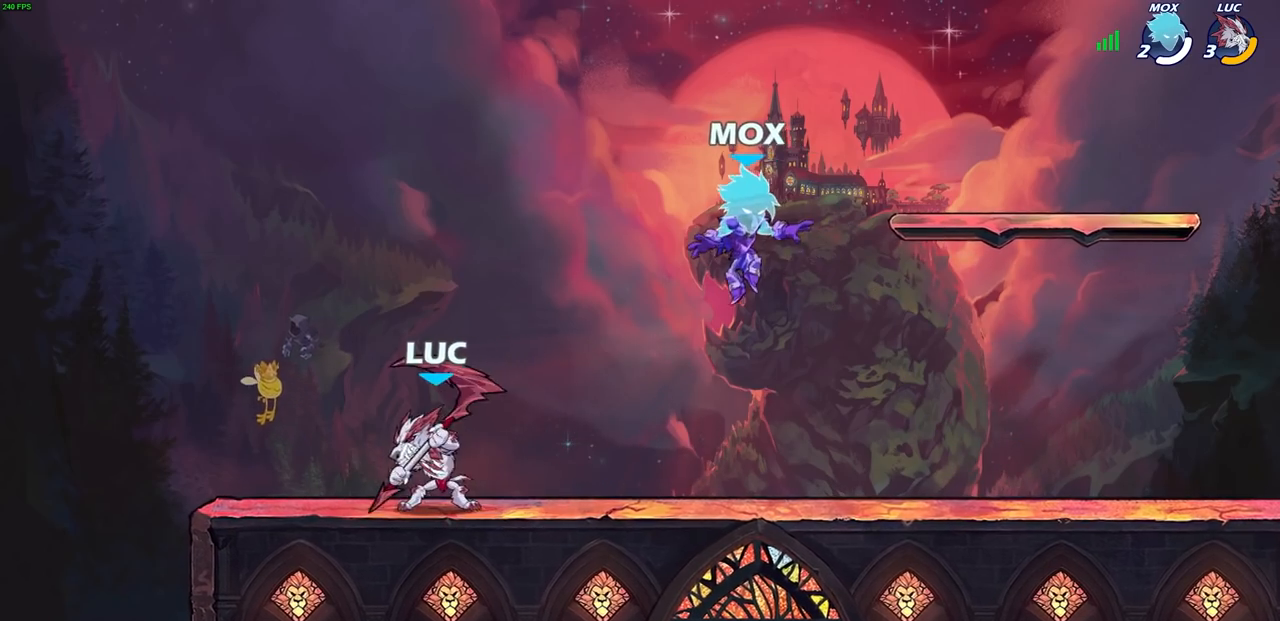
{"buttons": [], "left_stick": "up-right", "right_stick": "center", "events": [[133, "left_stick", "left"], [417, "left_stick", "up-right"]]}
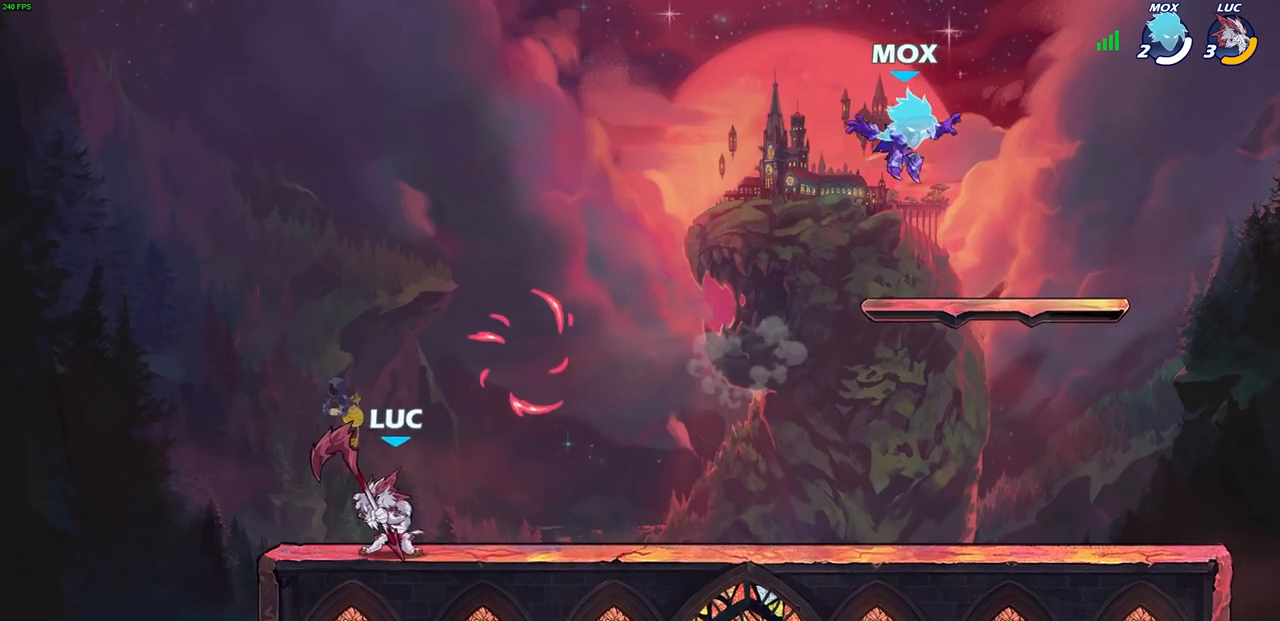
{"buttons": [], "left_stick": "right", "right_stick": "center", "events": [[67, "left_stick", "right"], [117, "R1", "down"], [117, "R2", "down"], [267, "R1", "up"], [267, "R2", "up"], [317, "left_stick", "up"], [417, "left_stick", "right"]]}
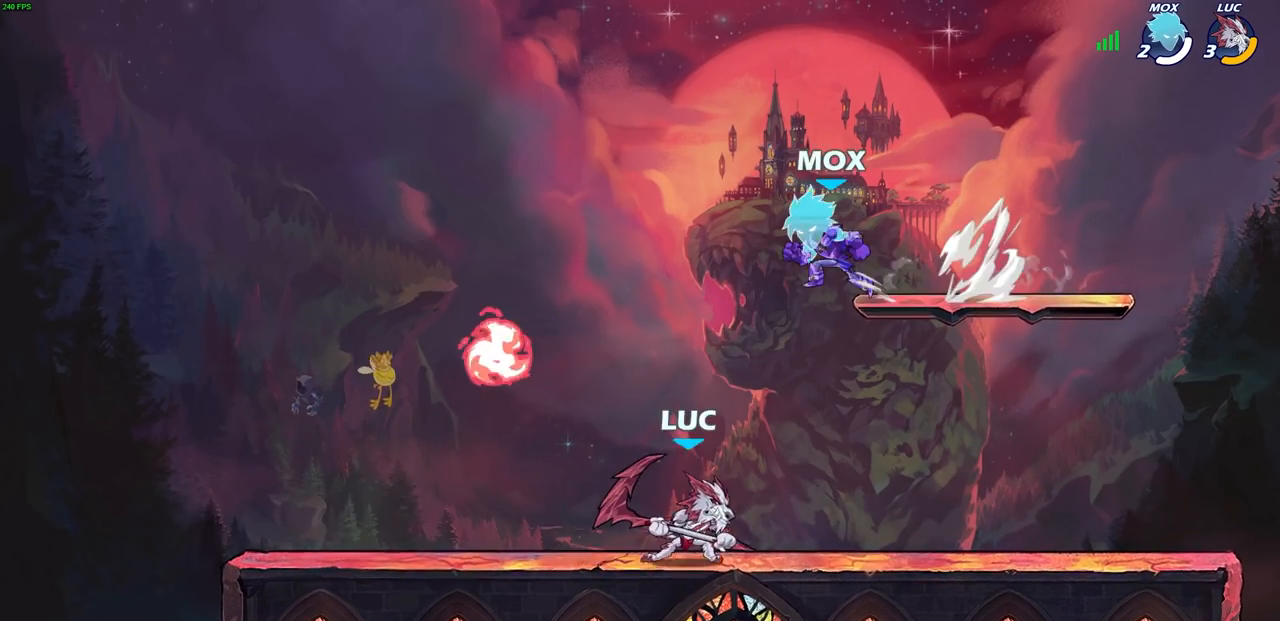
{"buttons": [], "left_stick": "left", "right_stick": "center", "events": [[450, "left_stick", "left"]]}
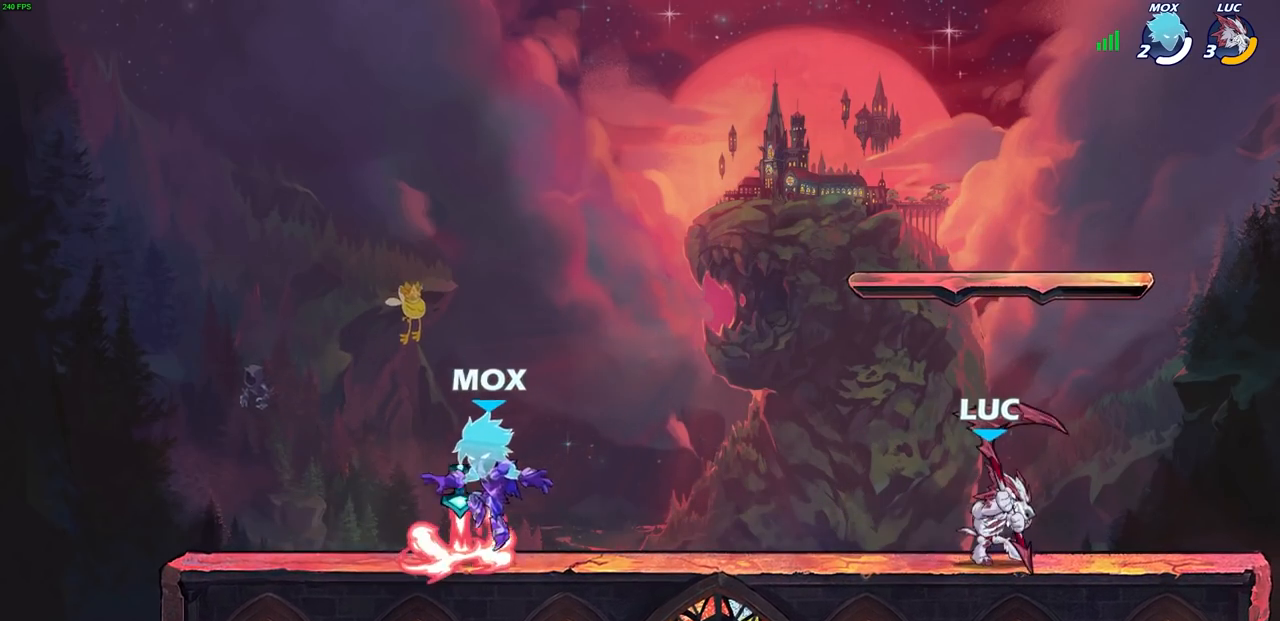
{"buttons": [], "left_stick": "up-left", "right_stick": "center", "events": [[350, "left_stick", "right"], [467, "left_stick", "up-left"]]}
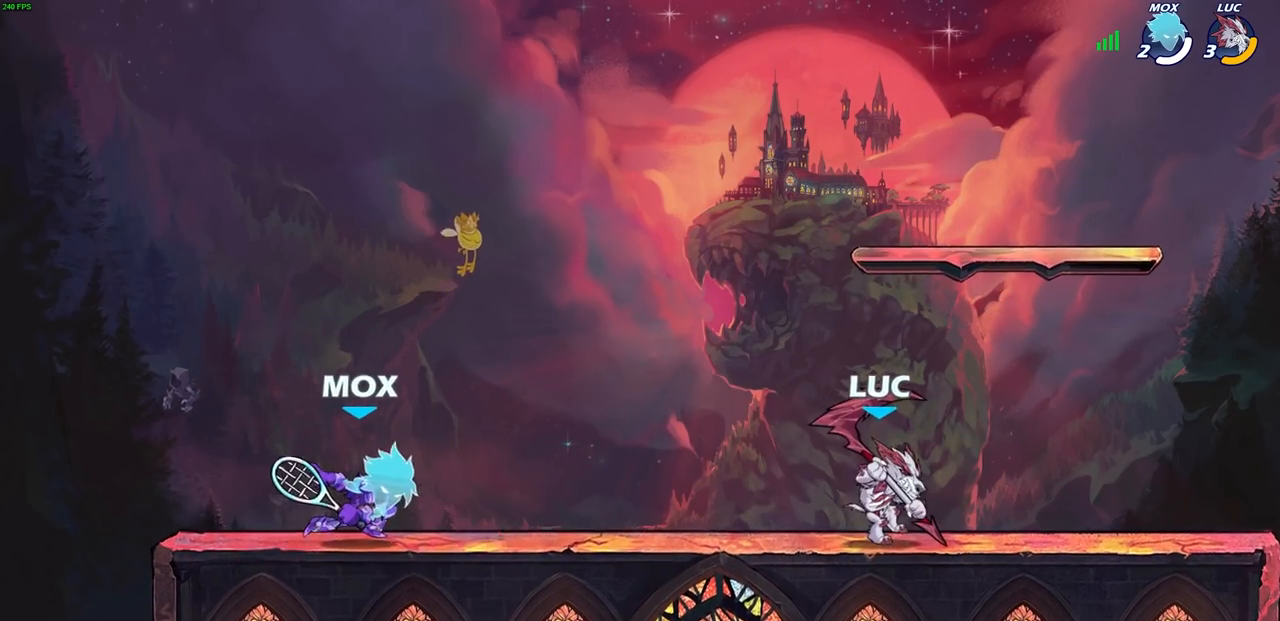
{"buttons": [], "left_stick": "up-left", "right_stick": "center"}
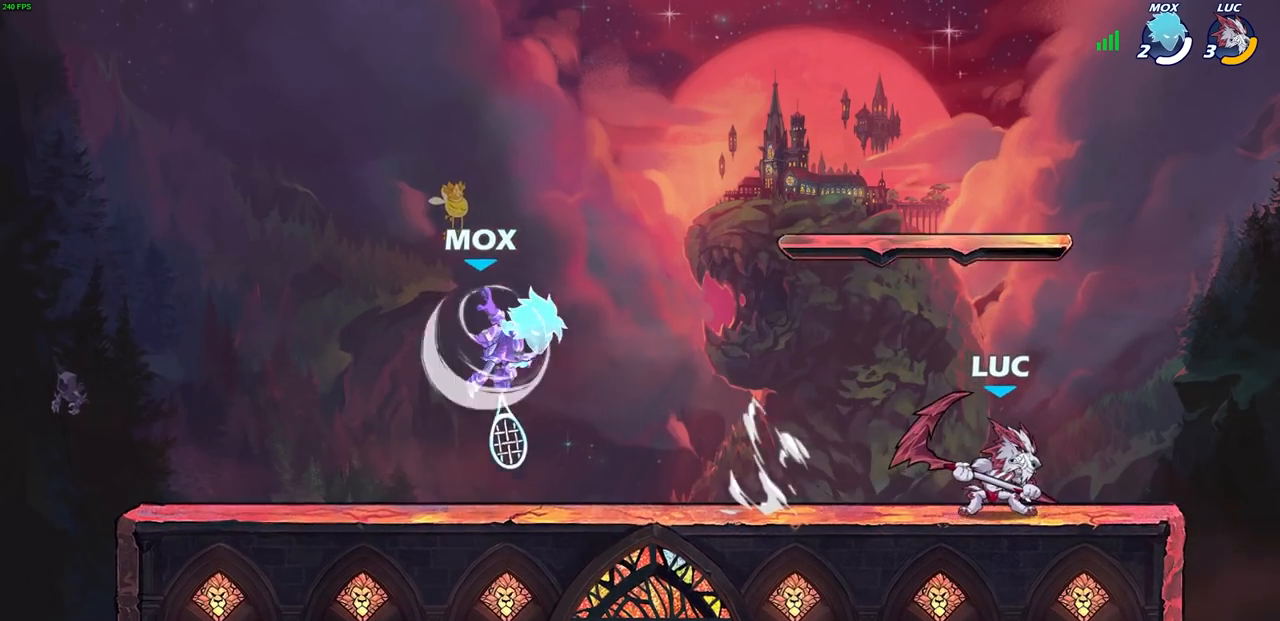
{"buttons": [], "left_stick": "down-left", "right_stick": "center", "events": [[67, "left_stick", "left"], [333, "R2", "down"], [333, "left_stick", "down-left"], [367, "SQUARE", "down"], [400, "R2", "up"], [433, "SQUARE", "up"]]}
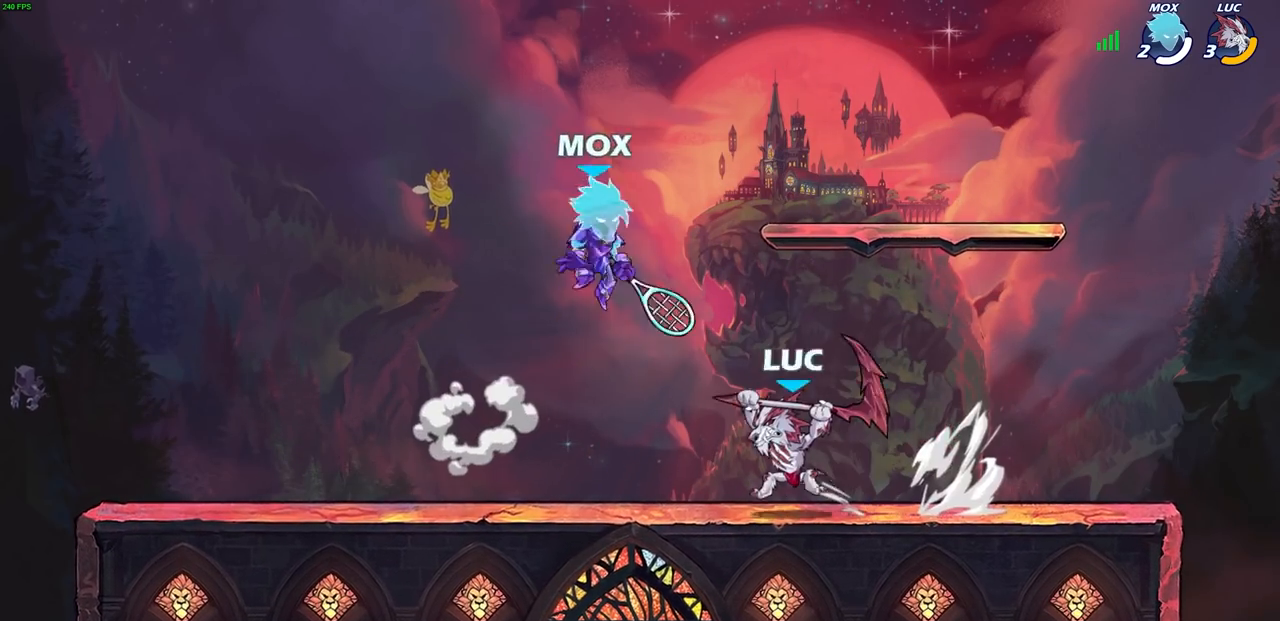
{"buttons": [], "left_stick": "center", "right_stick": "center", "events": [[67, "left_stick", "left"], [250, "left_stick", "center"], [433, "SQUARE", "down"], [500, "SQUARE", "up"]]}